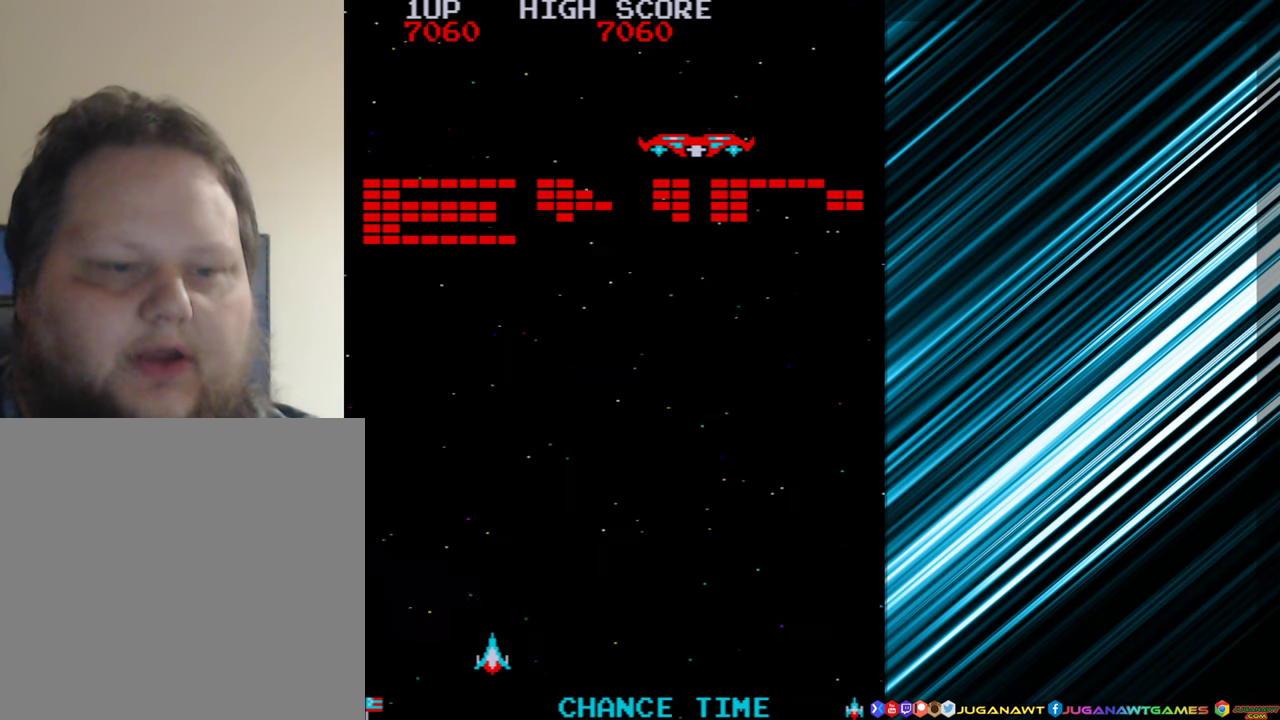
Gameplay with a controller (Xbox layout); each line is a JSON object with the inputs held at the frame after it. "events" lists button and stick changes between this image and that frame as [ms after this image, input, new state], when the widget could be followed in between. Not read: L3 R3 left_stick right_stick.
{"buttons": [], "events": [[233, "DPAD_RIGHT", "down"], [400, "DPAD_RIGHT", "up"]]}
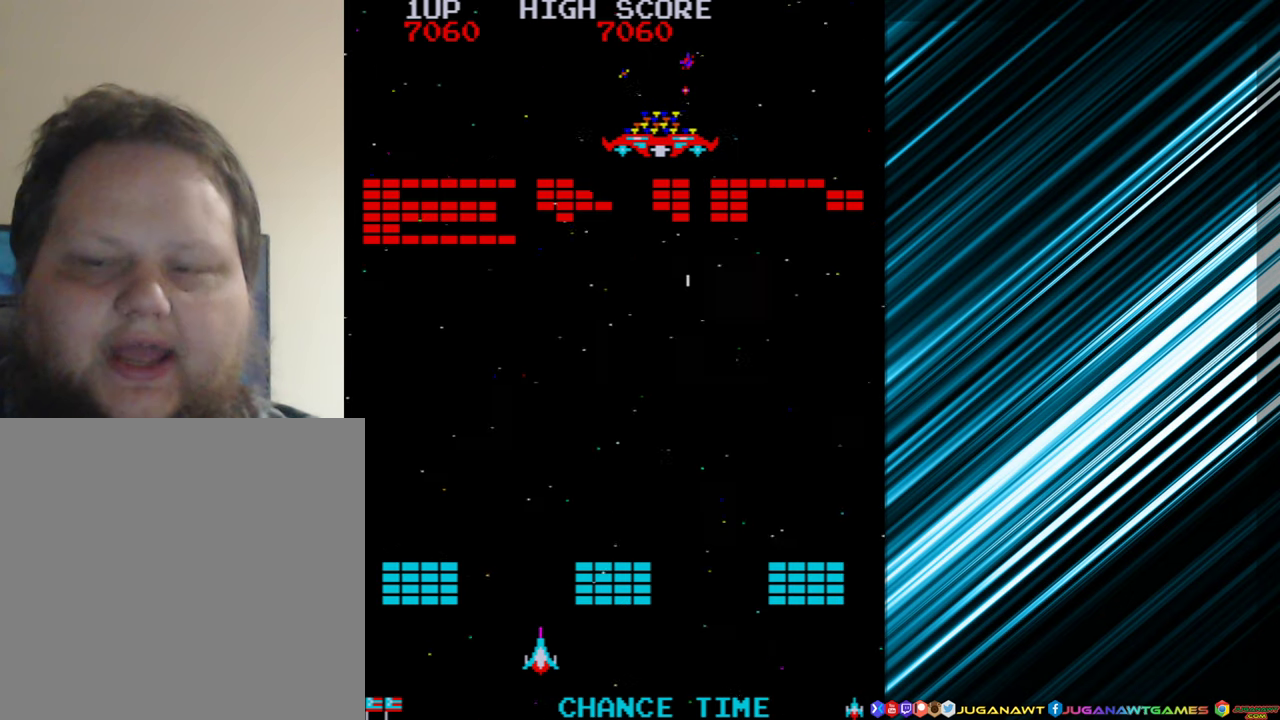
{"buttons": ["A"], "events": [[283, "DPAD_RIGHT", "down"], [383, "DPAD_RIGHT", "up"], [500, "A", "down"]]}
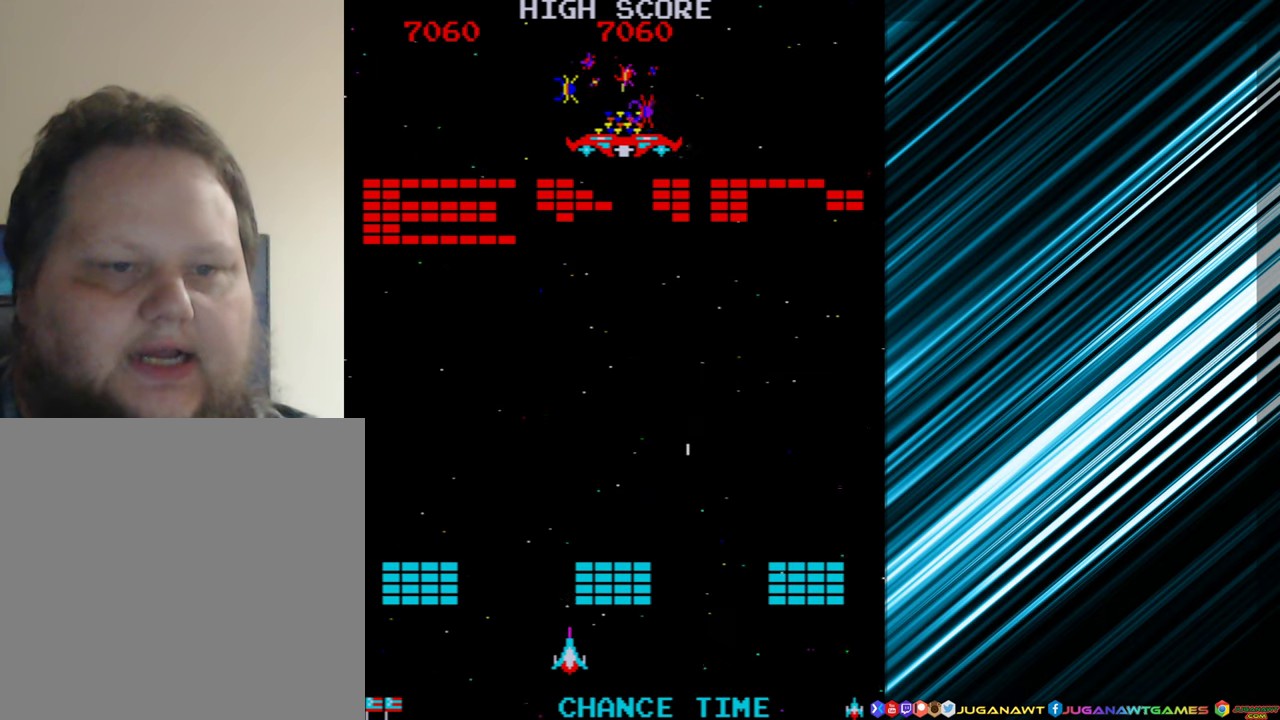
{"buttons": [], "events": [[83, "A", "up"], [100, "DPAD_LEFT", "down"], [166, "DPAD_LEFT", "up"], [200, "A", "down"], [283, "A", "up"], [400, "A", "down"], [416, "DPAD_RIGHT", "down"], [450, "A", "up"], [450, "DPAD_RIGHT", "up"]]}
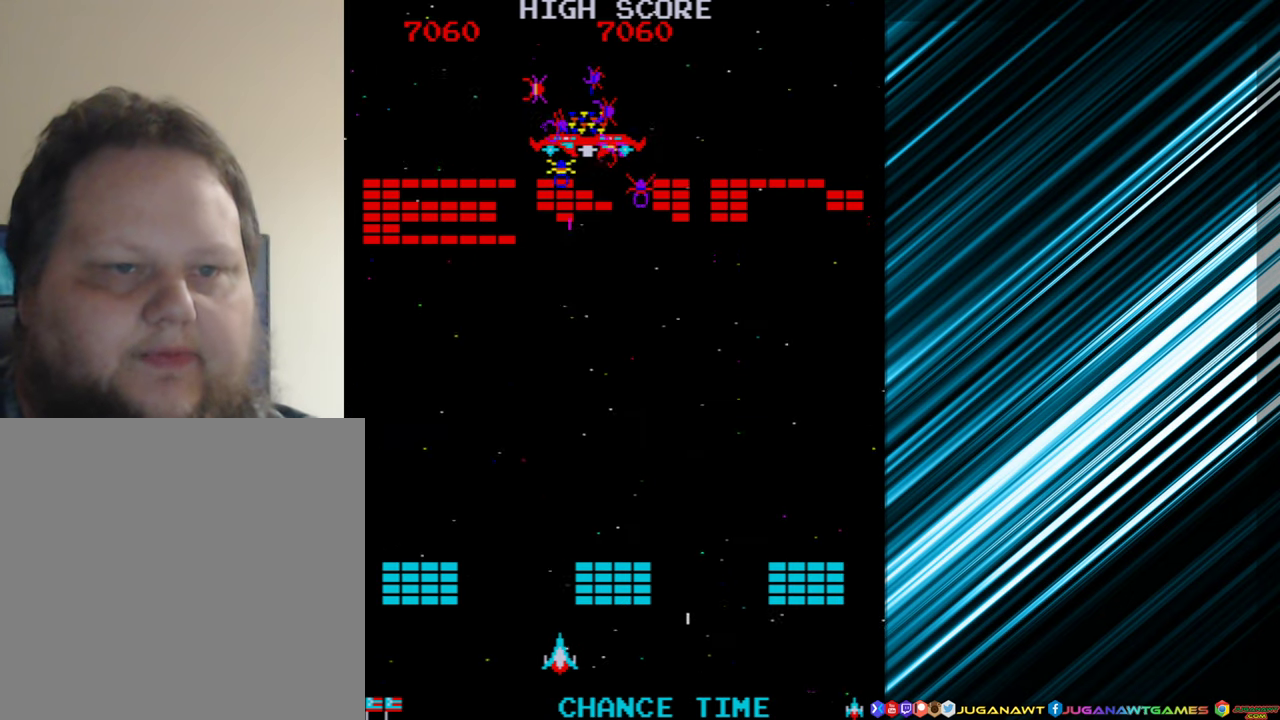
{"buttons": ["A"], "events": [[83, "A", "down"], [166, "A", "up"], [266, "A", "down"], [366, "A", "up"], [450, "A", "down"]]}
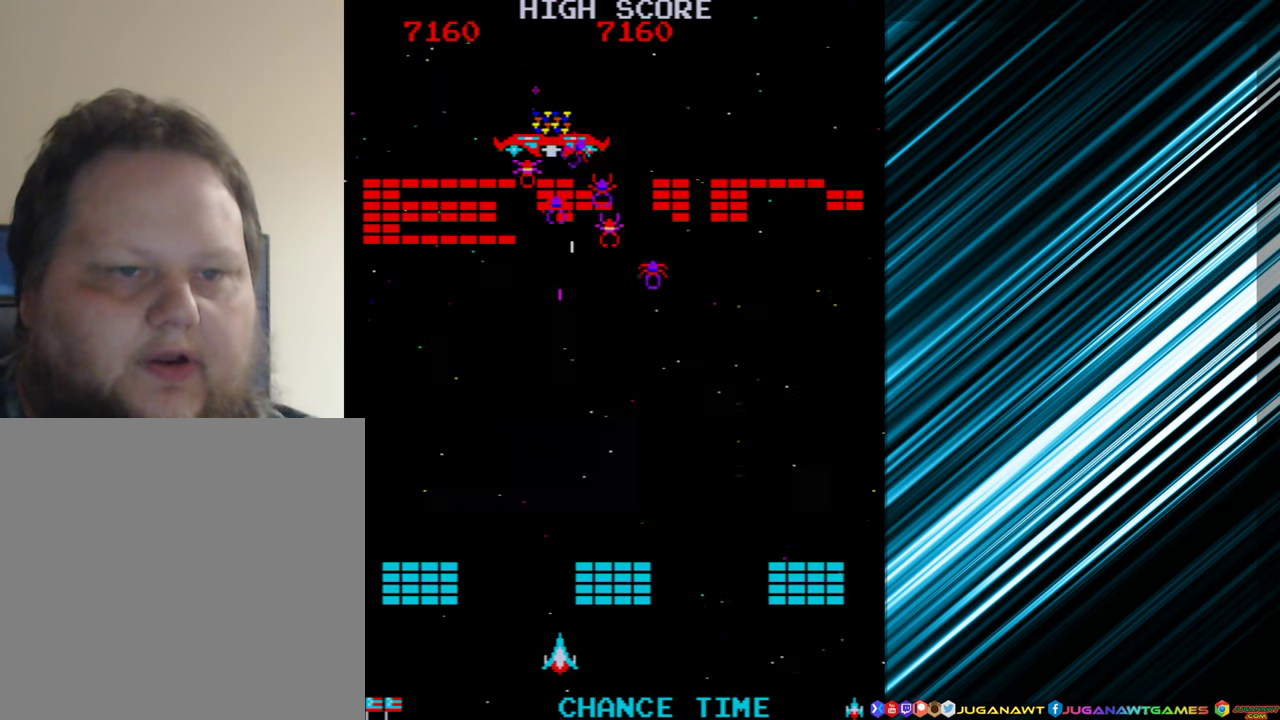
{"buttons": [], "events": [[50, "A", "up"], [133, "A", "down"], [233, "A", "up"], [333, "A", "down"], [416, "A", "up"]]}
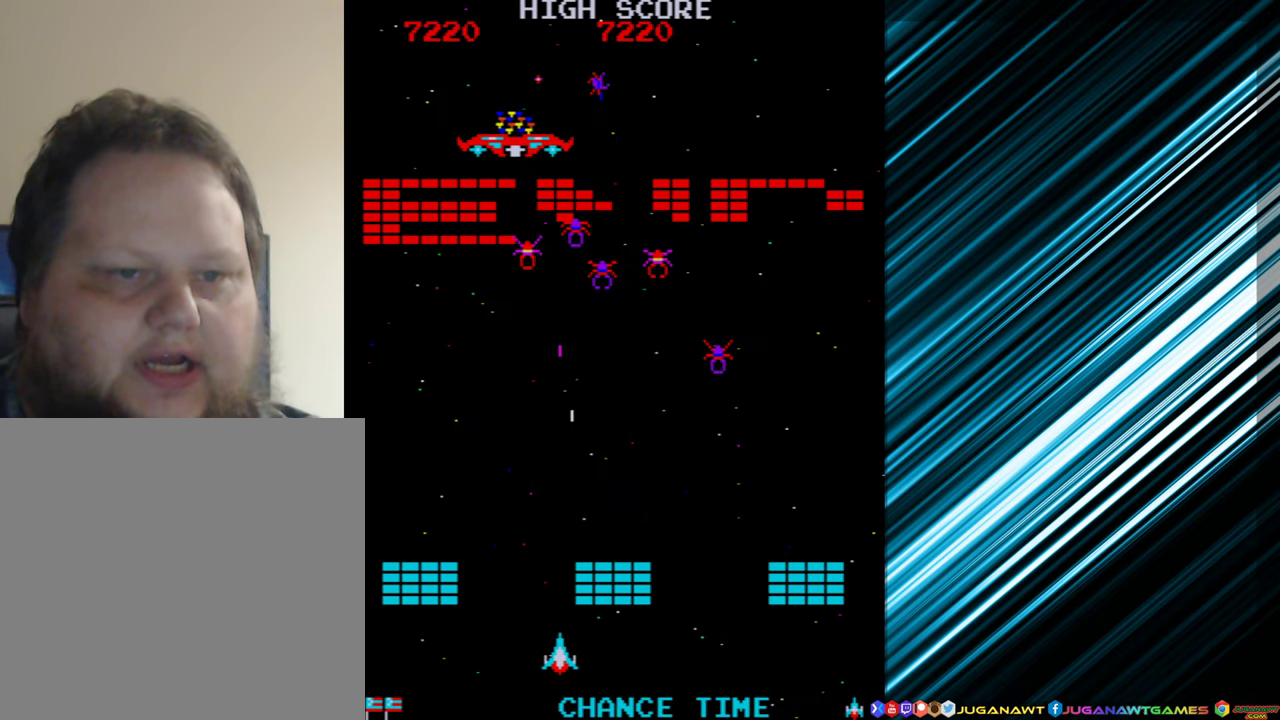
{"buttons": ["A"], "events": [[16, "A", "down"], [83, "DPAD_LEFT", "down"], [116, "A", "up"], [200, "DPAD_LEFT", "up"], [233, "A", "down"], [350, "A", "up"], [433, "A", "down"]]}
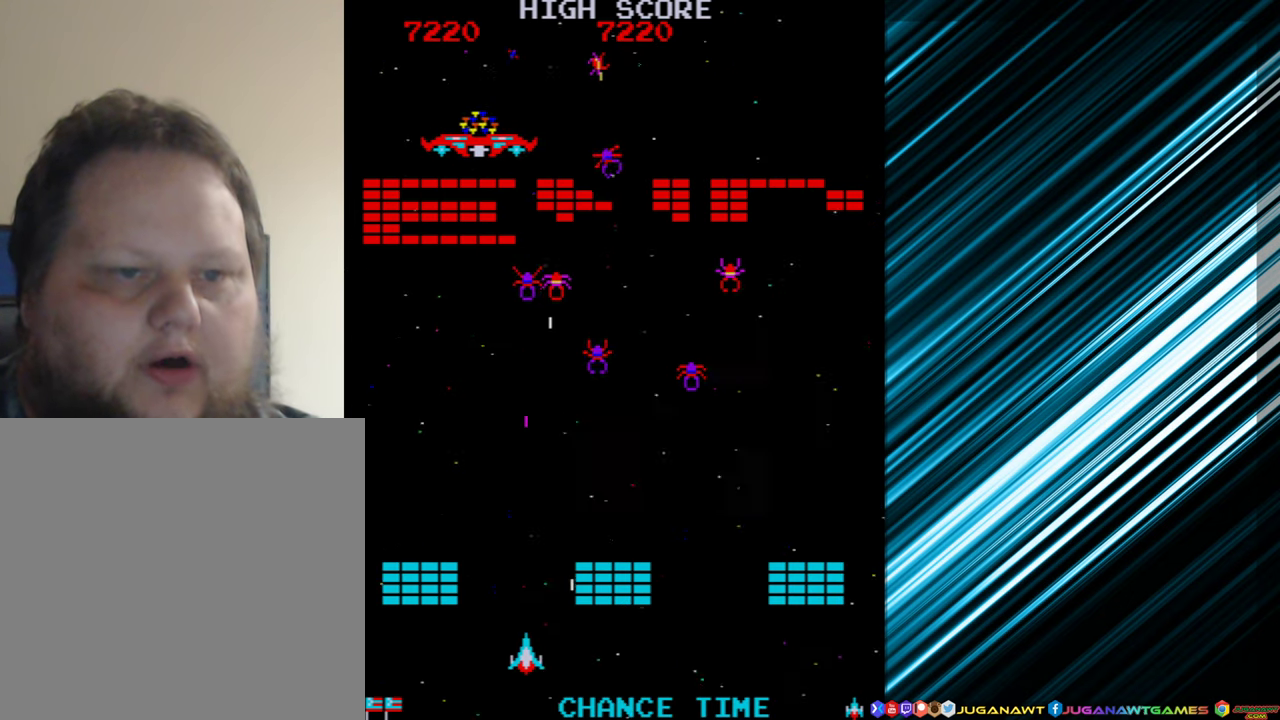
{"buttons": [], "events": [[50, "A", "up"], [66, "DPAD_LEFT", "down"], [150, "A", "down"], [183, "DPAD_LEFT", "up"], [266, "A", "up"]]}
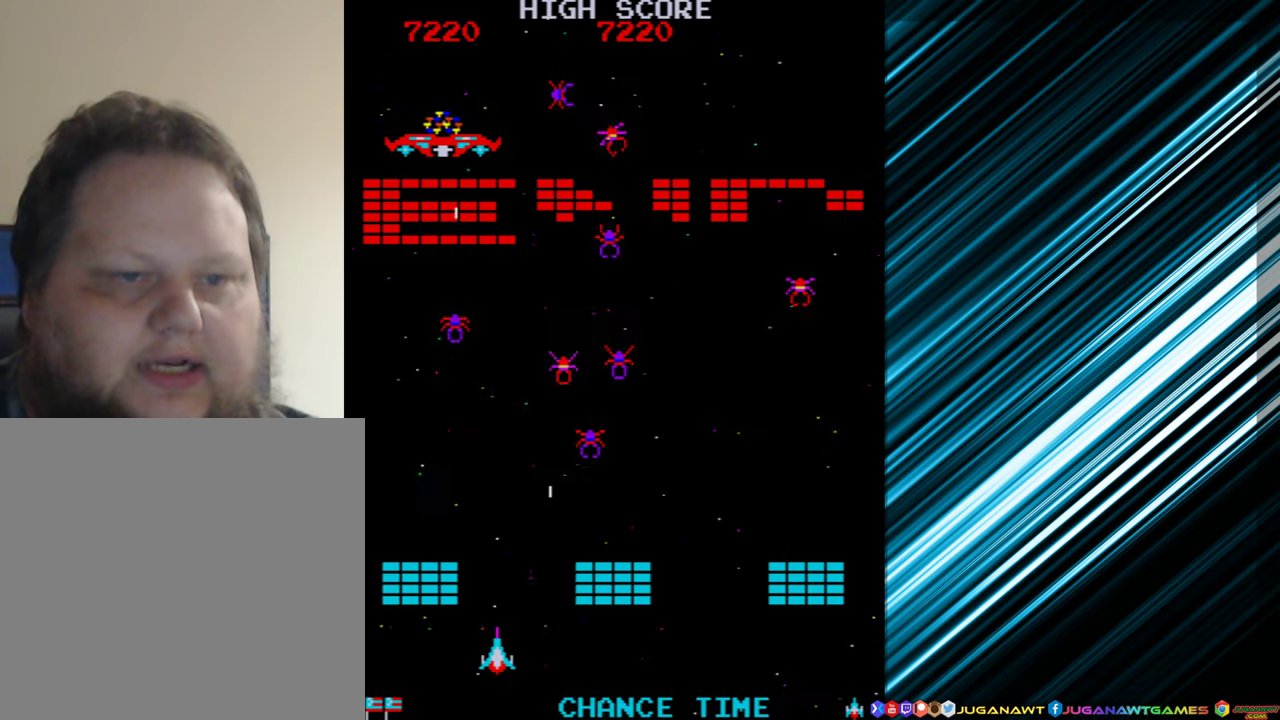
{"buttons": ["DPAD_RIGHT"], "events": [[66, "A", "down"], [166, "A", "up"], [233, "DPAD_LEFT", "down"], [283, "A", "down"], [316, "DPAD_LEFT", "up"], [366, "A", "up"], [500, "DPAD_RIGHT", "down"]]}
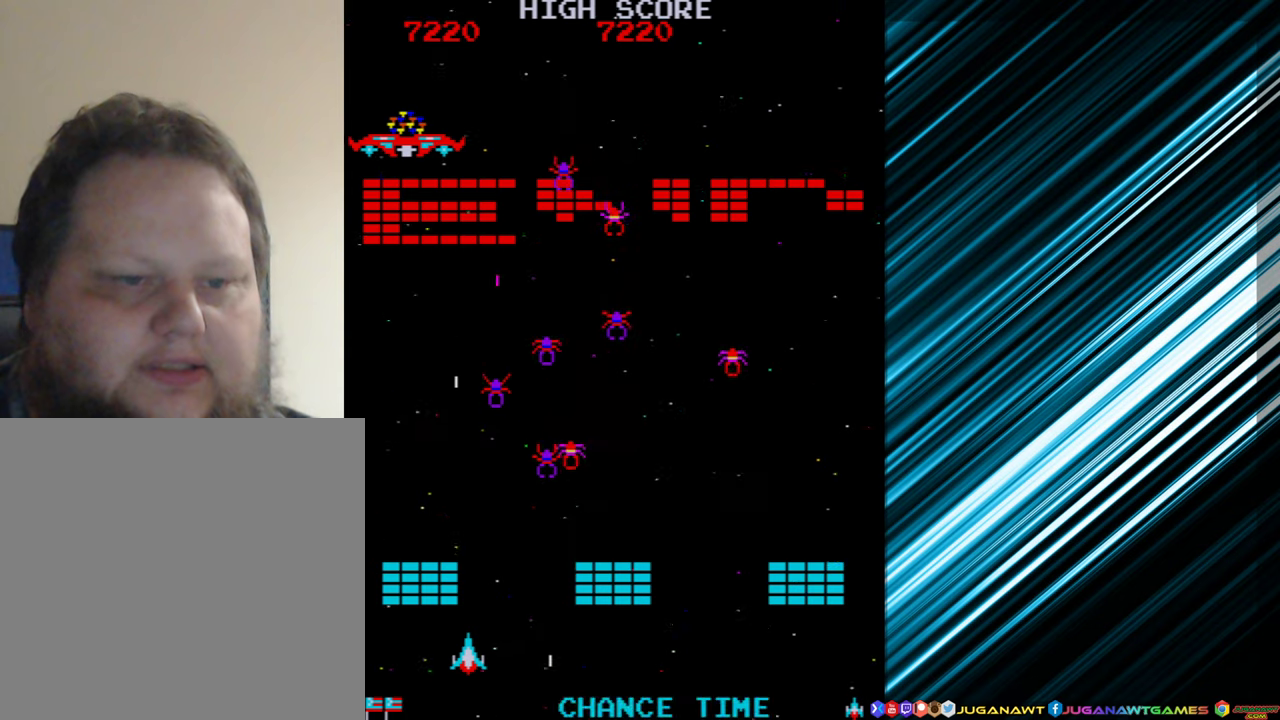
{"buttons": [], "events": [[200, "DPAD_RIGHT", "up"], [217, "A", "down"], [333, "A", "up"], [417, "A", "down"], [500, "A", "up"]]}
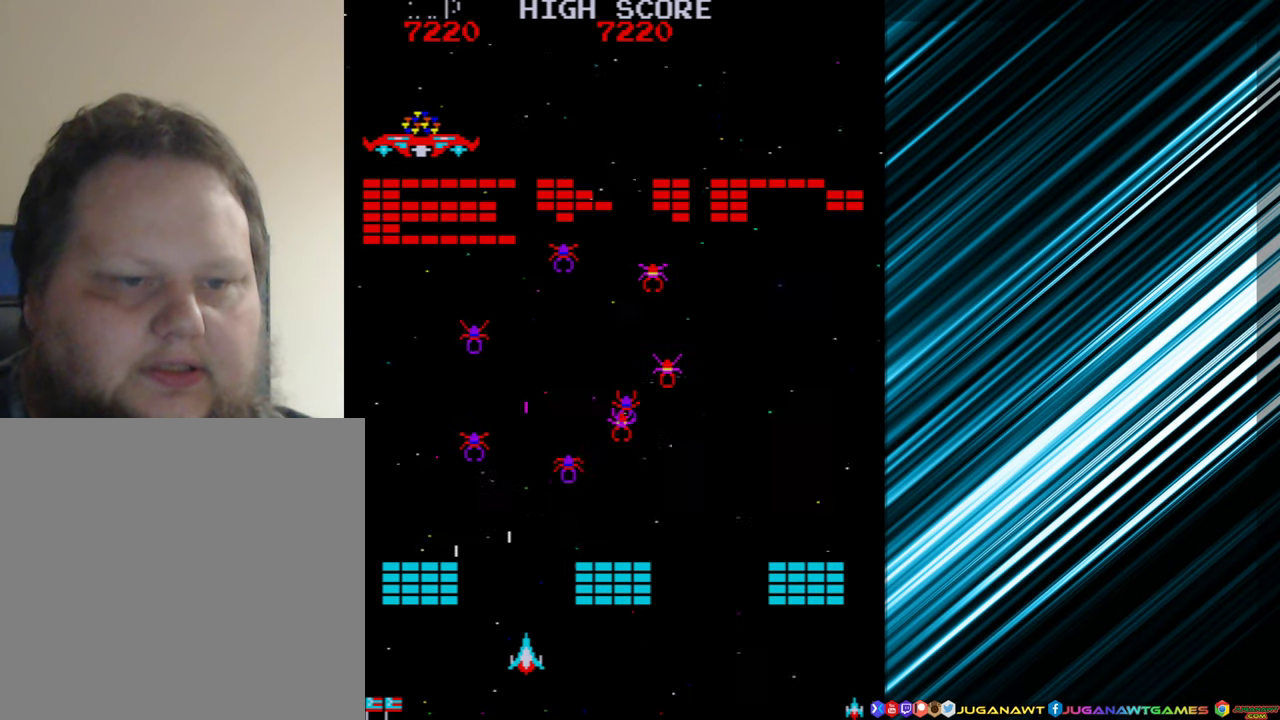
{"buttons": ["DPAD_LEFT"], "events": [[83, "DPAD_RIGHT", "down"], [217, "DPAD_RIGHT", "up"], [267, "A", "down"], [383, "A", "up"], [417, "DPAD_LEFT", "down"]]}
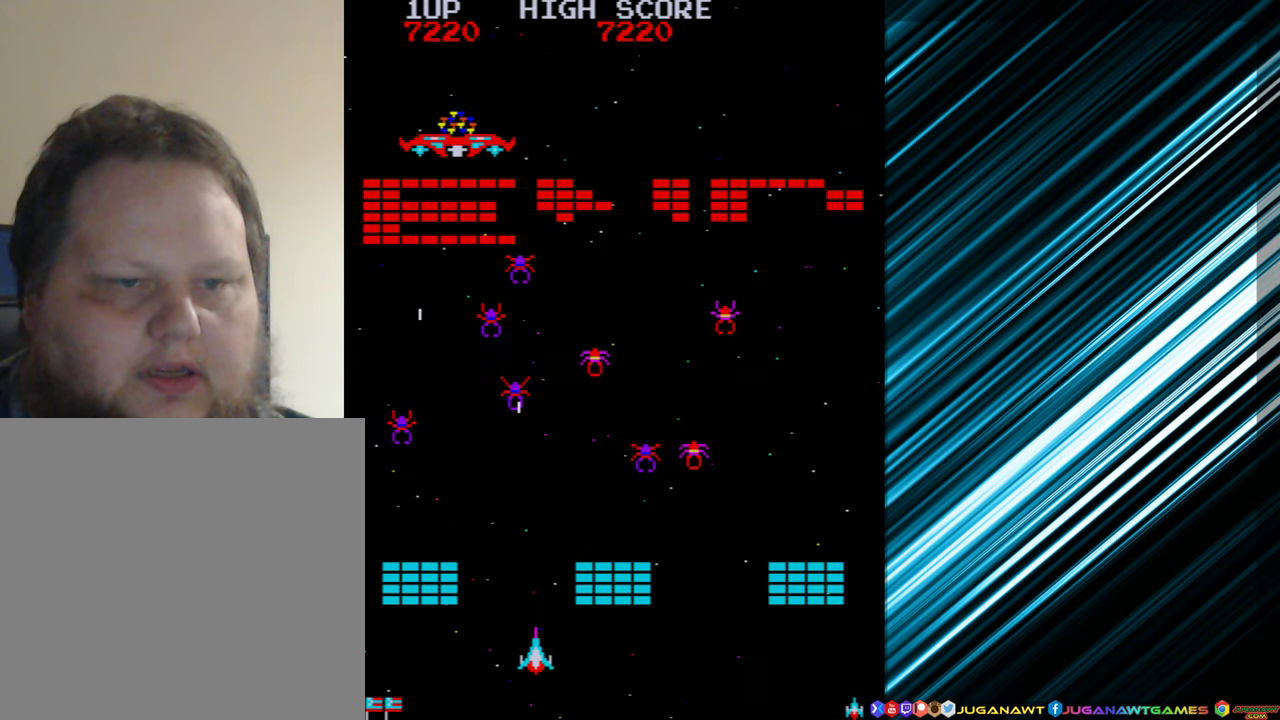
{"buttons": ["DPAD_RIGHT"], "events": [[100, "DPAD_LEFT", "up"], [133, "A", "down"], [233, "A", "up"], [333, "A", "down"], [417, "DPAD_RIGHT", "down"], [433, "A", "up"]]}
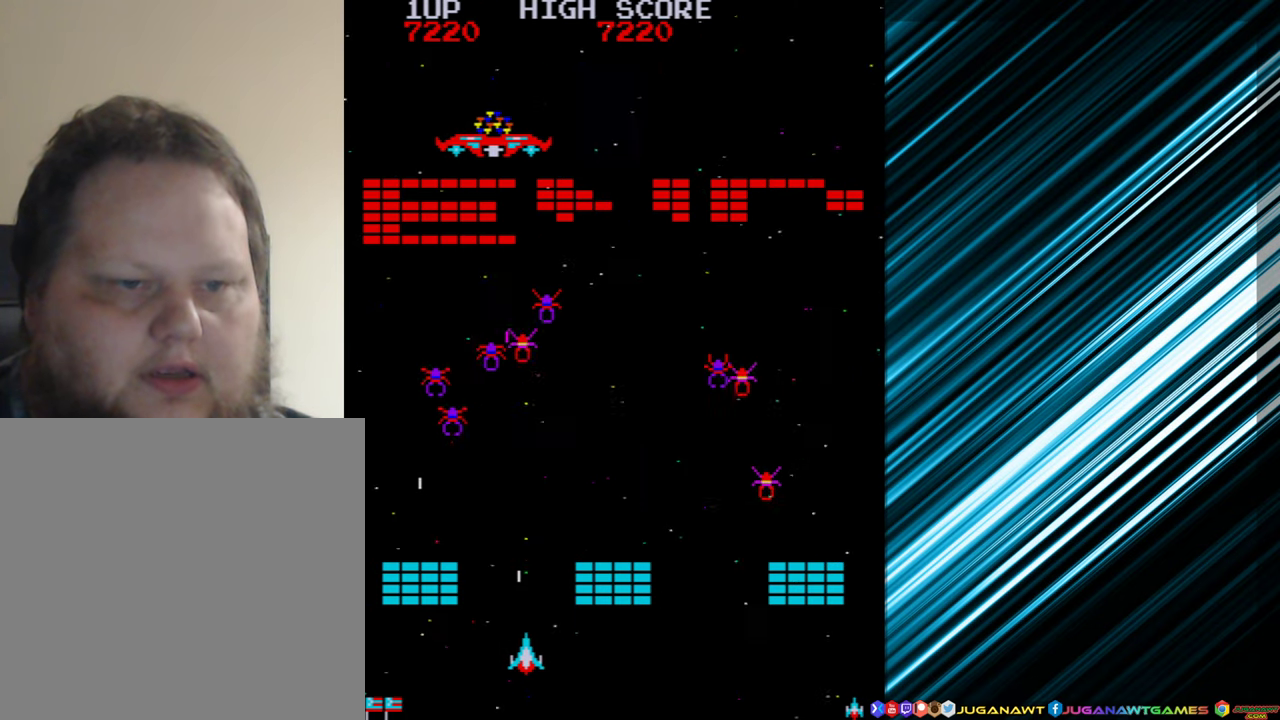
{"buttons": [], "events": [[117, "DPAD_RIGHT", "up"], [300, "DPAD_LEFT", "down"], [383, "A", "down"], [383, "DPAD_LEFT", "up"], [483, "A", "up"]]}
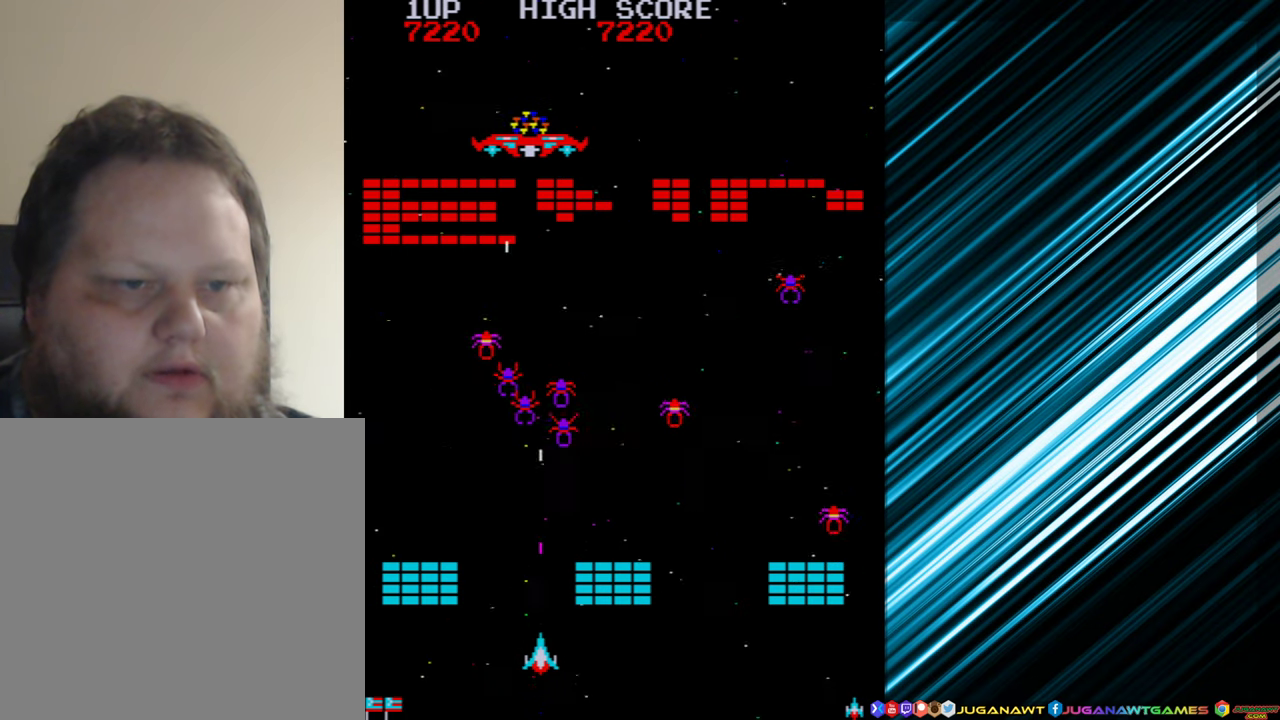
{"buttons": ["A"], "events": [[83, "A", "down"], [183, "A", "up"], [267, "A", "down"], [283, "DPAD_RIGHT", "down"], [367, "A", "up"], [433, "DPAD_RIGHT", "up"], [450, "A", "down"]]}
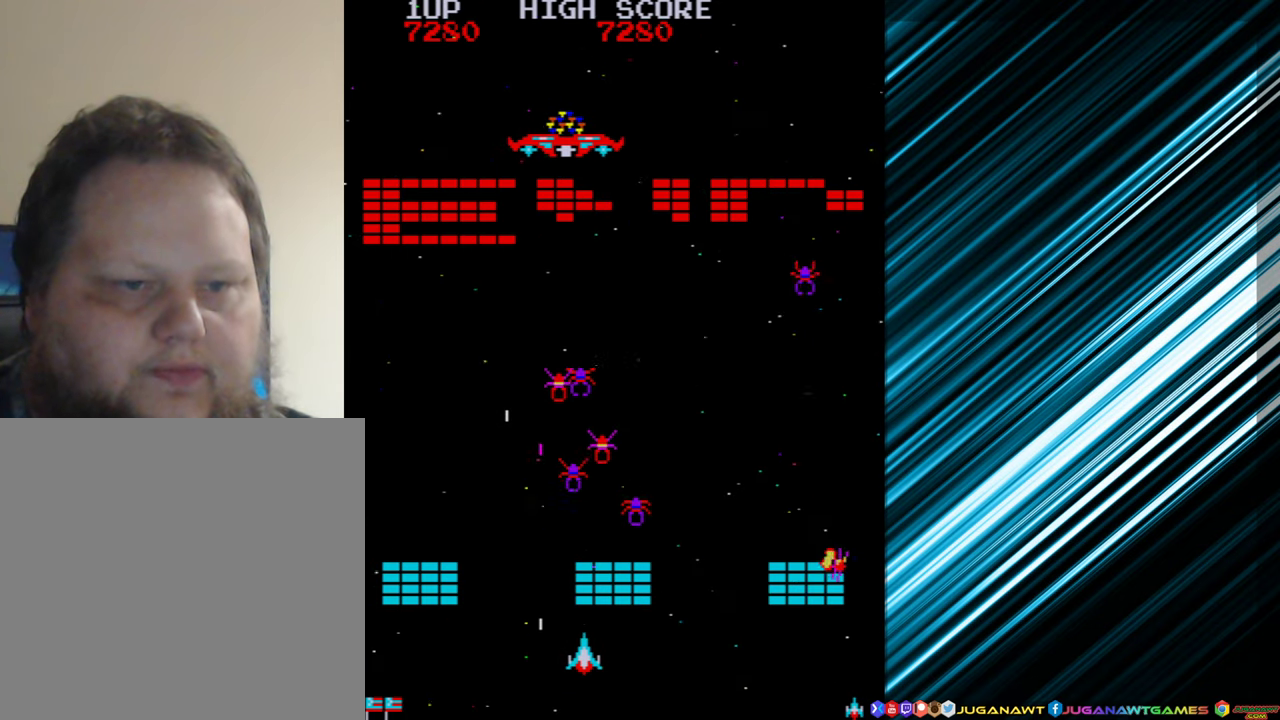
{"buttons": ["DPAD_LEFT"], "events": [[67, "A", "up"], [150, "A", "down"], [250, "A", "up"], [433, "DPAD_LEFT", "down"]]}
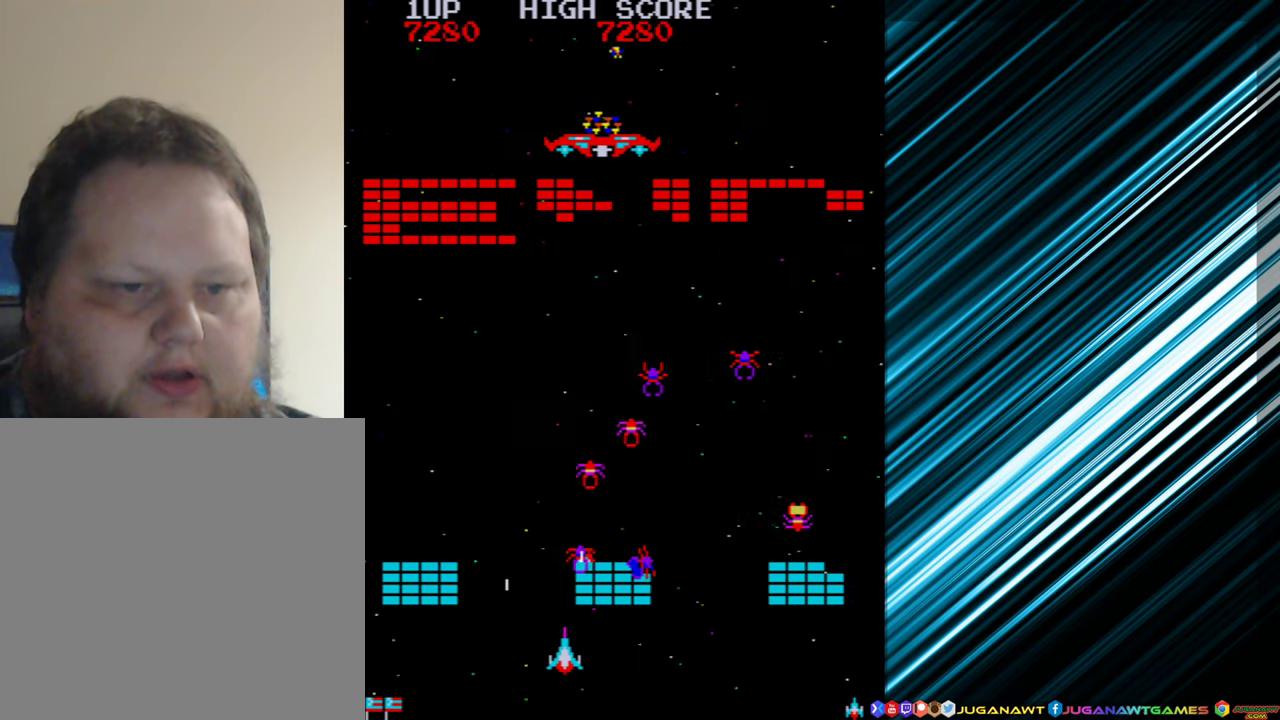
{"buttons": [], "events": [[33, "A", "down"], [33, "DPAD_LEFT", "up"], [133, "A", "up"], [233, "DPAD_LEFT", "down"], [300, "DPAD_LEFT", "up"]]}
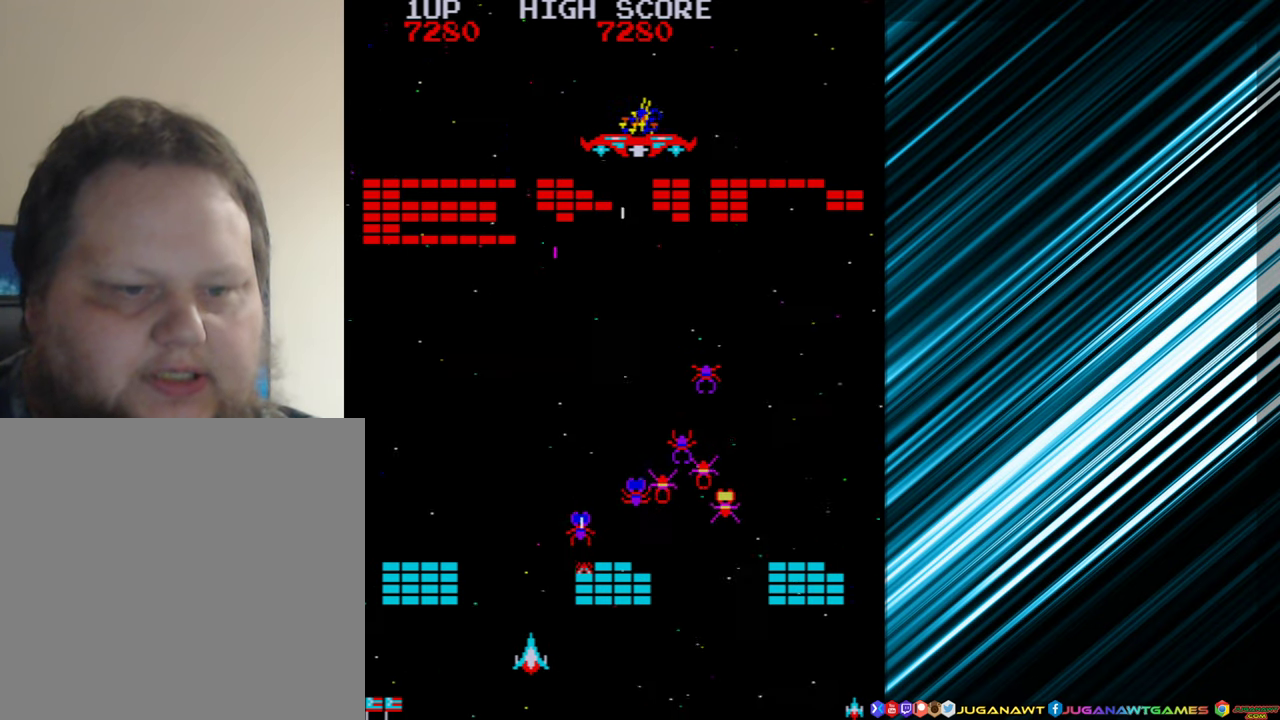
{"buttons": ["A"], "events": [[100, "DPAD_RIGHT", "down"], [167, "DPAD_RIGHT", "up"], [217, "A", "down"], [333, "A", "up"], [400, "DPAD_LEFT", "down"], [483, "DPAD_LEFT", "up"], [500, "A", "down"]]}
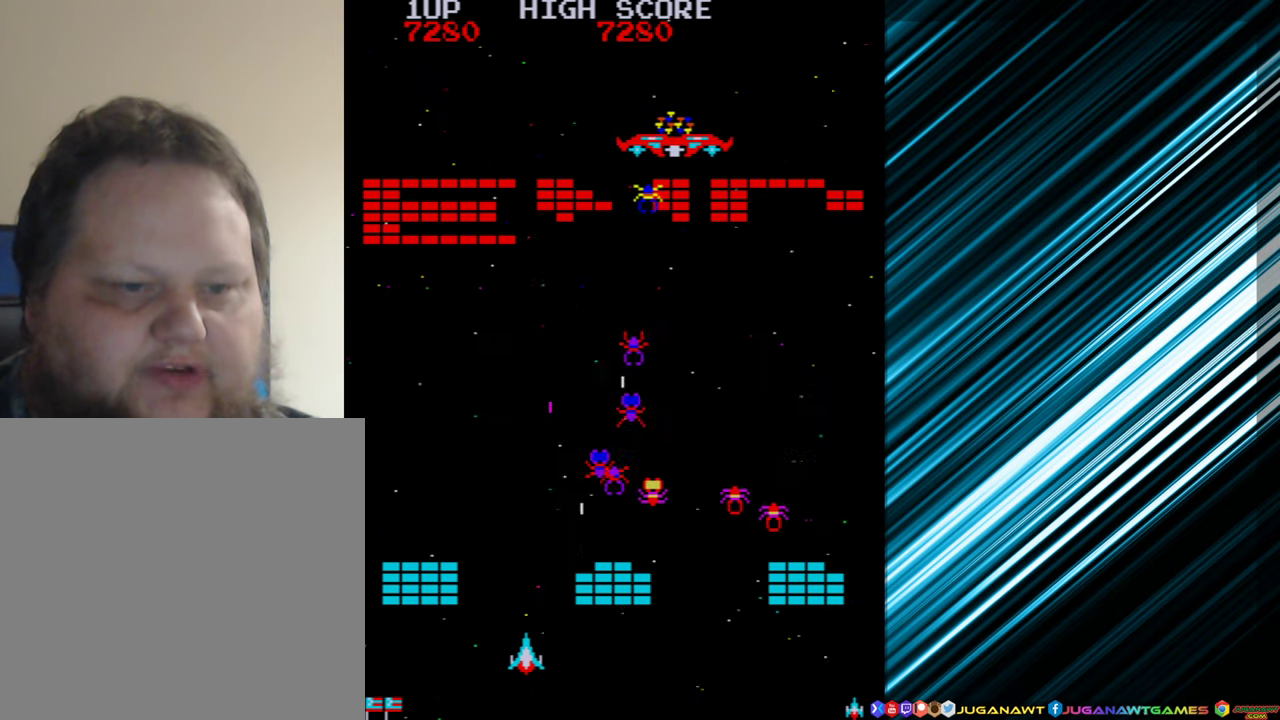
{"buttons": ["DPAD_LEFT"], "events": [[100, "A", "up"], [250, "DPAD_RIGHT", "down"], [317, "DPAD_RIGHT", "up"], [367, "A", "down"], [467, "A", "up"], [483, "DPAD_LEFT", "down"]]}
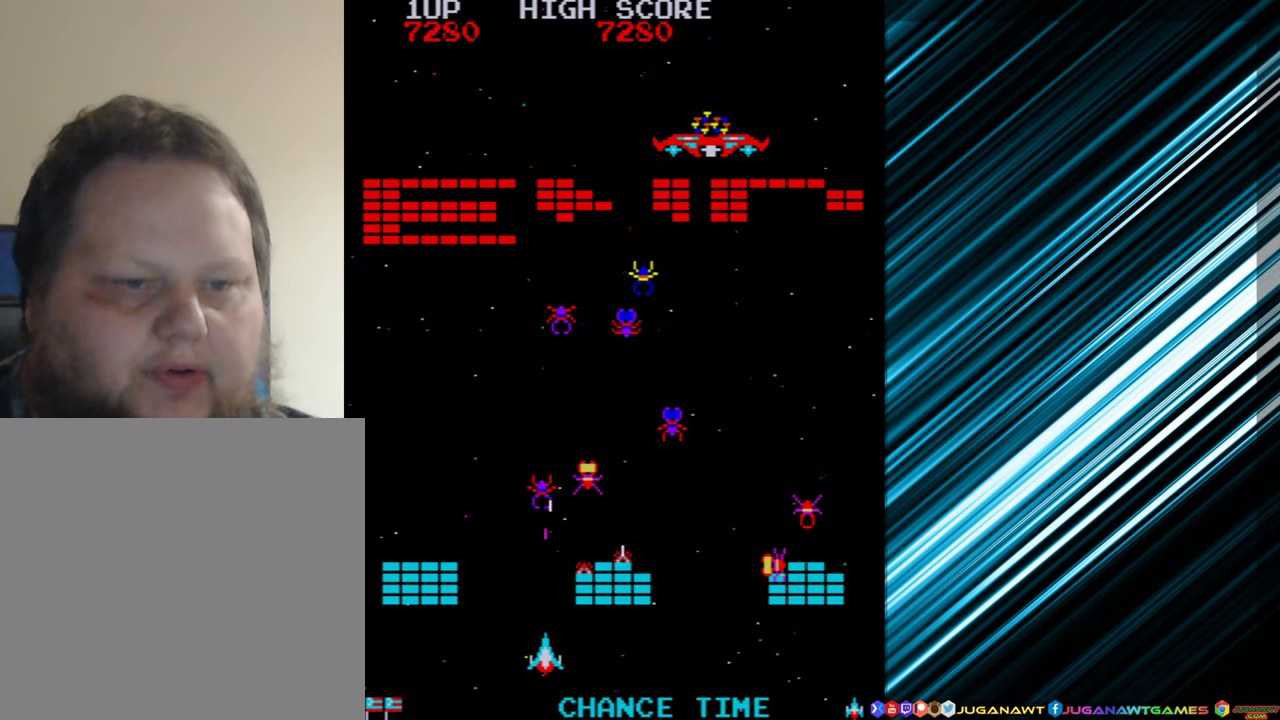
{"buttons": ["A"], "events": [[67, "A", "down"], [83, "DPAD_LEFT", "up"], [183, "A", "up"], [300, "A", "down"], [400, "A", "up"], [500, "A", "down"]]}
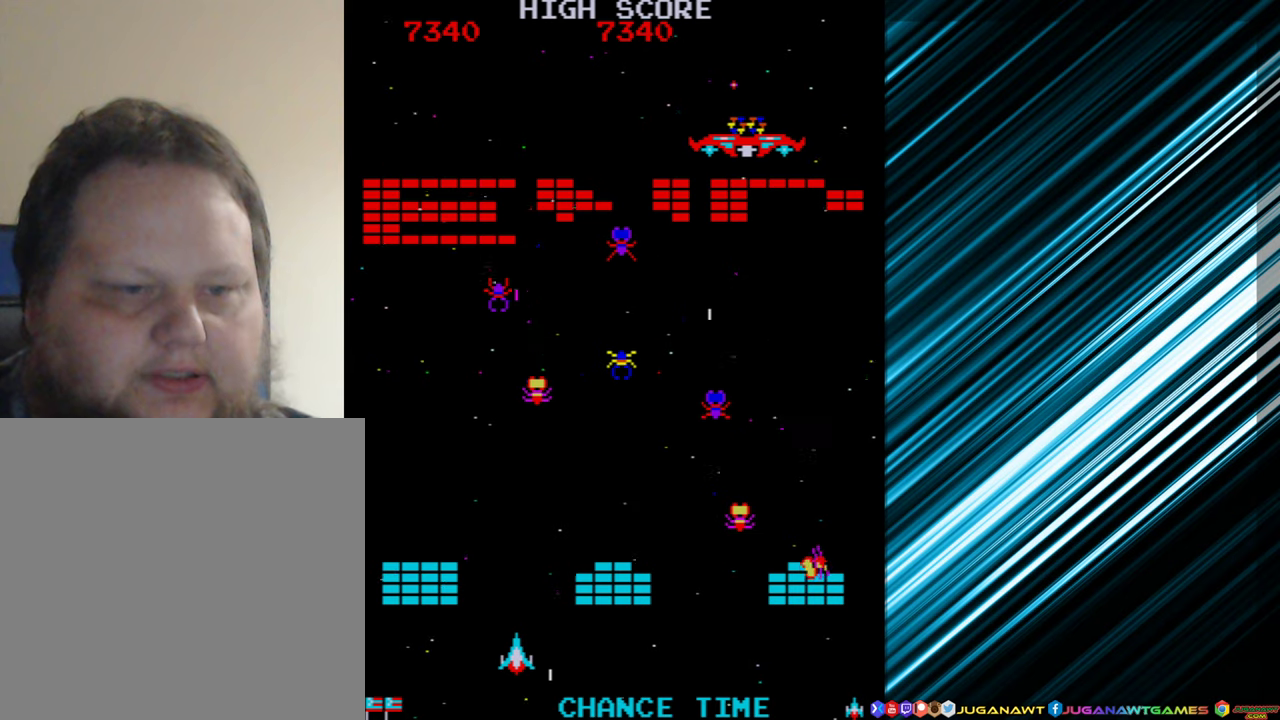
{"buttons": ["A"], "events": [[34, "DPAD_LEFT", "down"], [100, "A", "up"], [150, "DPAD_LEFT", "up"], [217, "A", "down"], [317, "A", "up"], [400, "A", "down"]]}
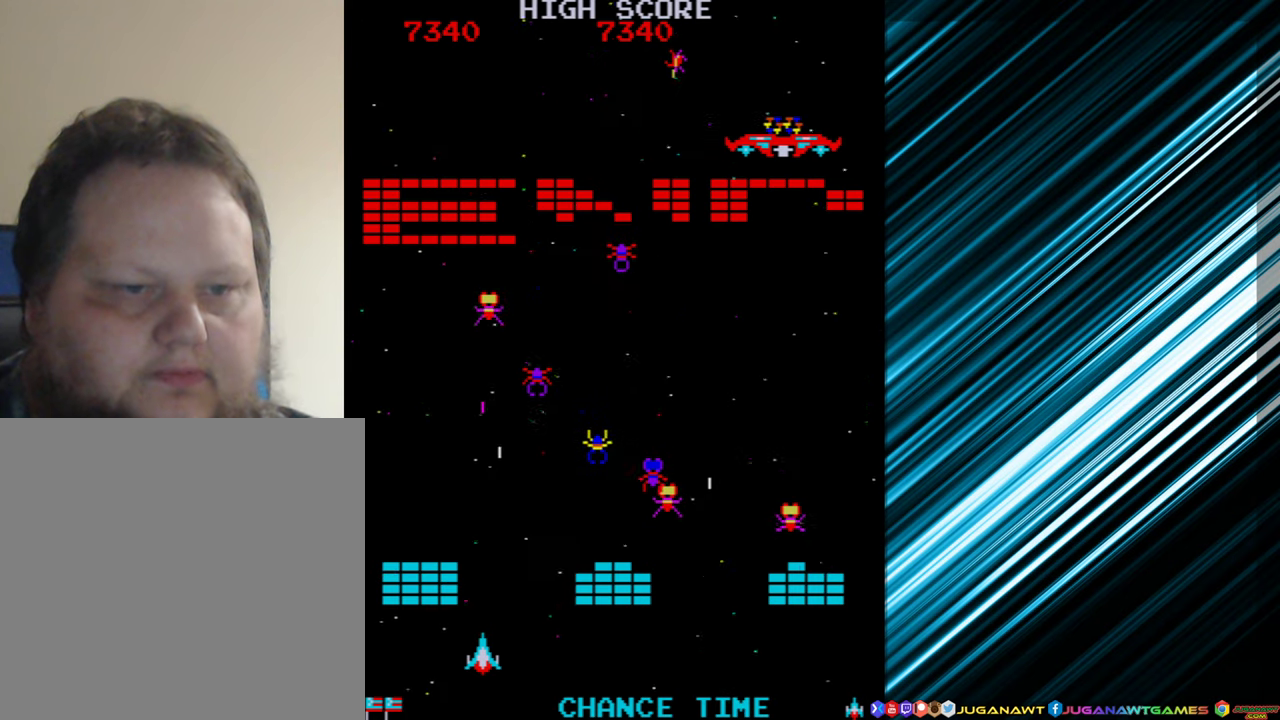
{"buttons": [], "events": [[17, "A", "up"], [117, "A", "down"], [200, "DPAD_RIGHT", "down"], [217, "A", "up"], [500, "DPAD_RIGHT", "up"]]}
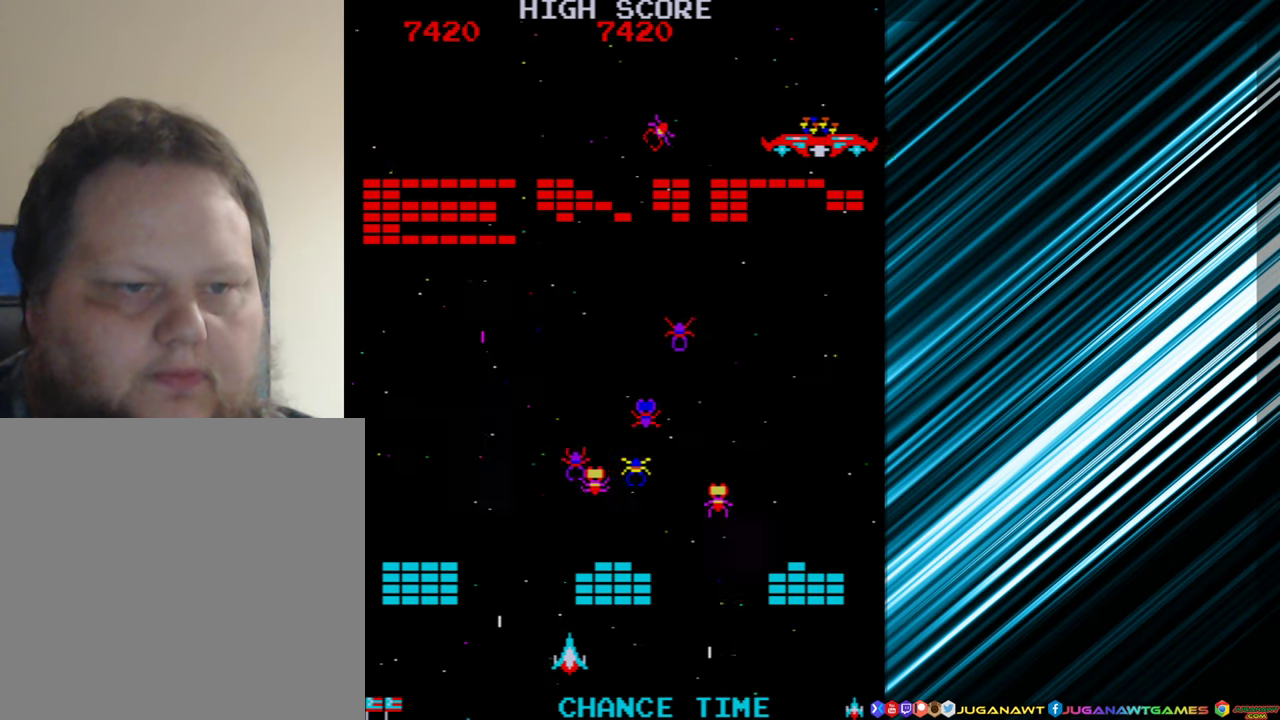
{"buttons": ["A"], "events": [[17, "A", "down"], [117, "A", "up"], [217, "A", "down"], [317, "A", "up"], [417, "A", "down"]]}
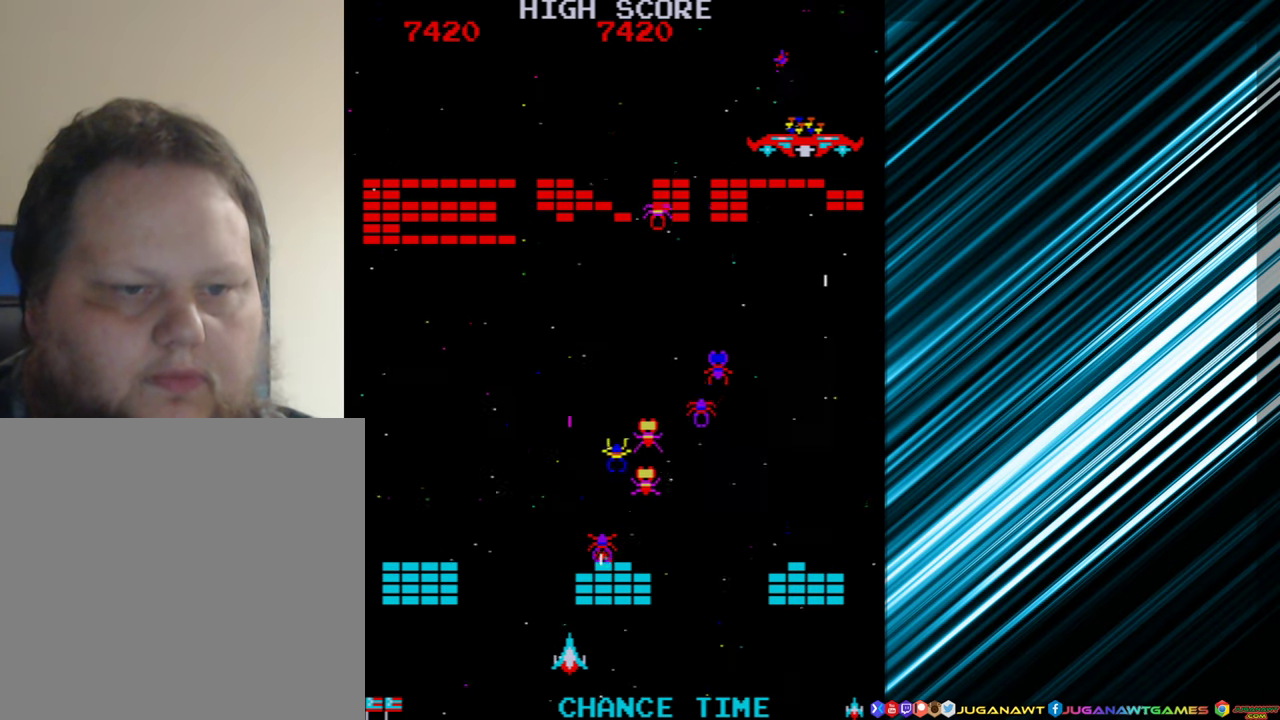
{"buttons": [], "events": [[17, "A", "up"], [250, "DPAD_LEFT", "down"], [317, "DPAD_LEFT", "up"], [334, "A", "down"], [434, "A", "up"]]}
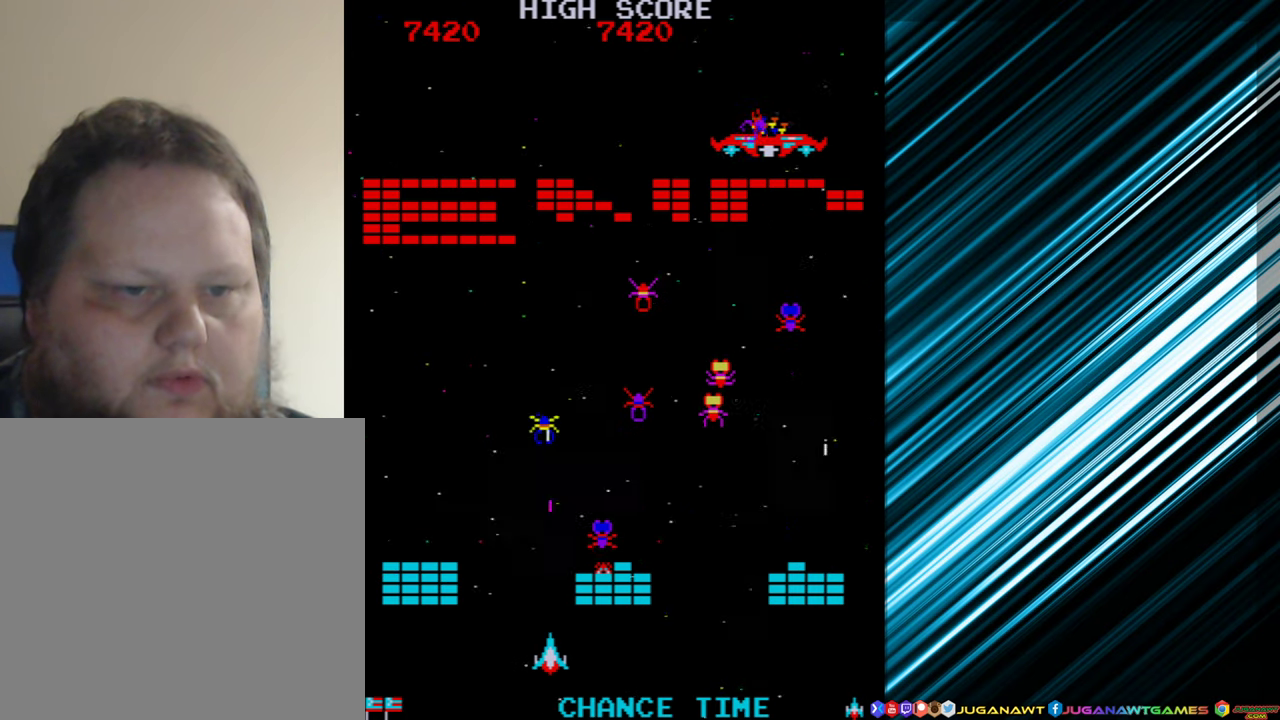
{"buttons": ["DPAD_LEFT"], "events": [[17, "A", "down"], [17, "DPAD_LEFT", "down"], [134, "A", "up"], [217, "DPAD_LEFT", "up"], [317, "A", "down"], [400, "A", "up"], [467, "DPAD_LEFT", "down"]]}
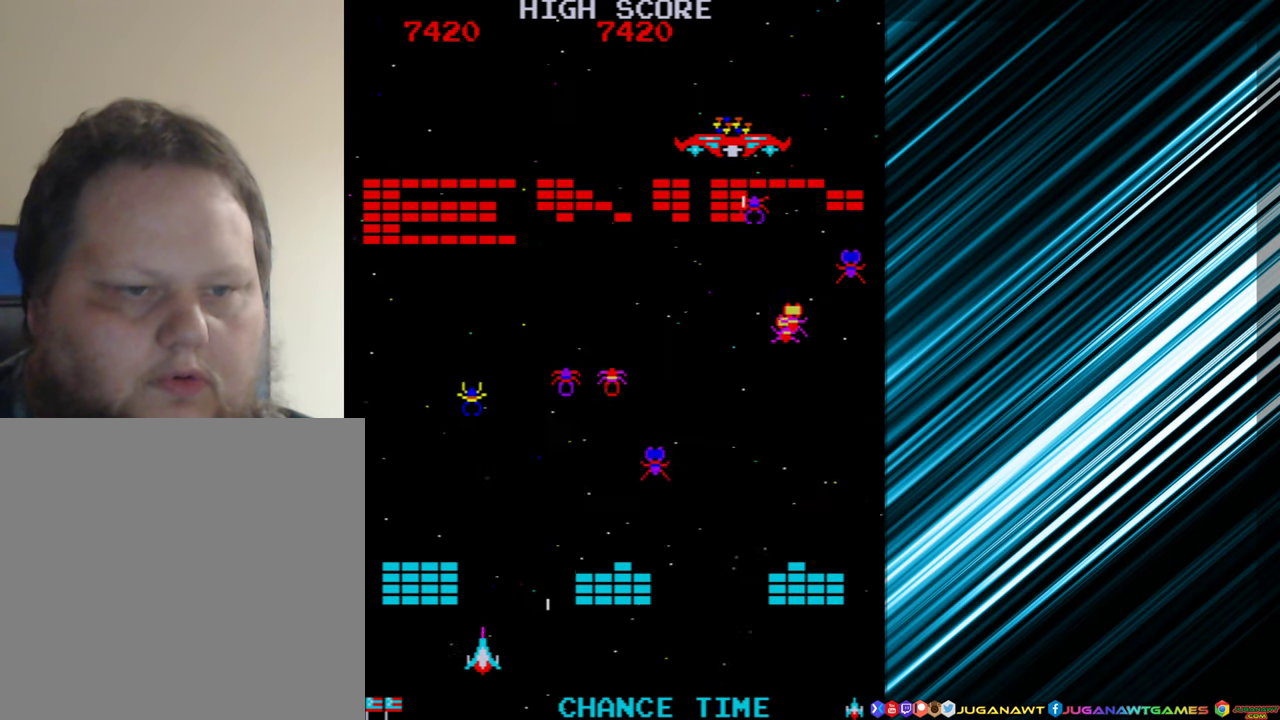
{"buttons": ["A"], "events": [[34, "A", "down"], [34, "DPAD_LEFT", "up"], [84, "A", "up"], [450, "A", "down"]]}
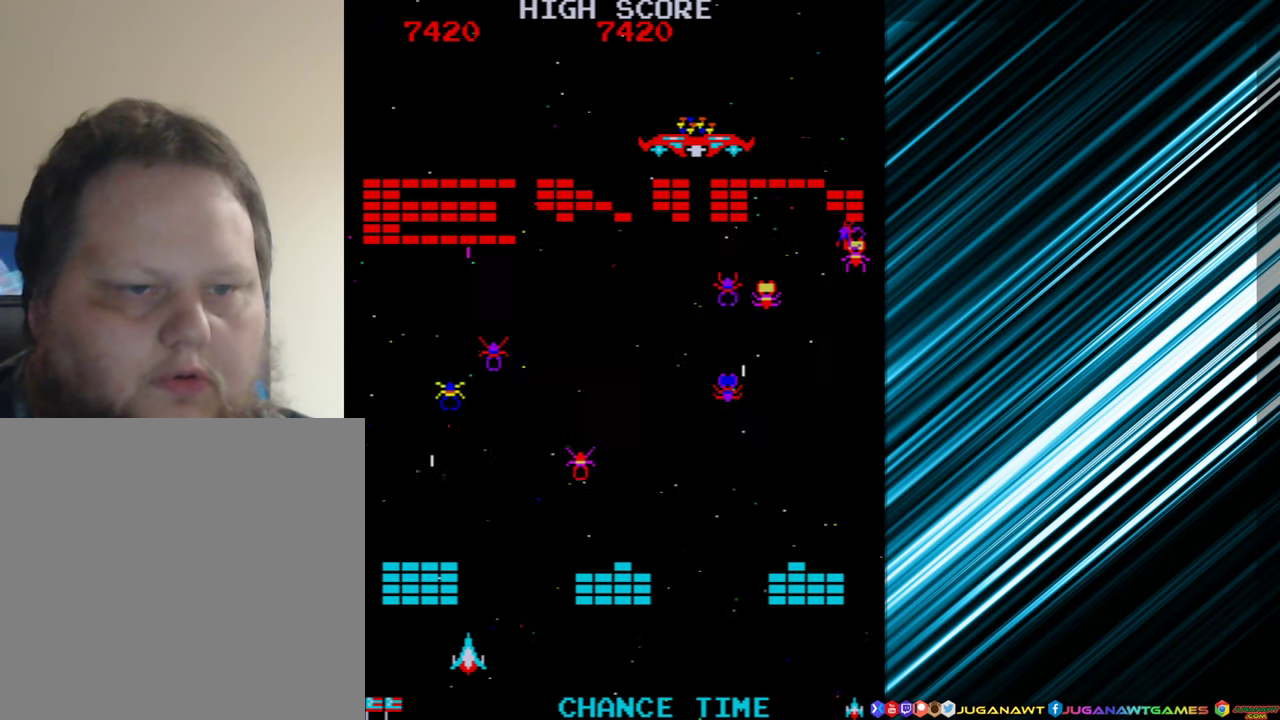
{"buttons": ["DPAD_RIGHT"], "events": [[50, "A", "up"], [134, "A", "down"], [234, "A", "up"], [317, "A", "down"], [317, "DPAD_RIGHT", "down"], [434, "A", "up"]]}
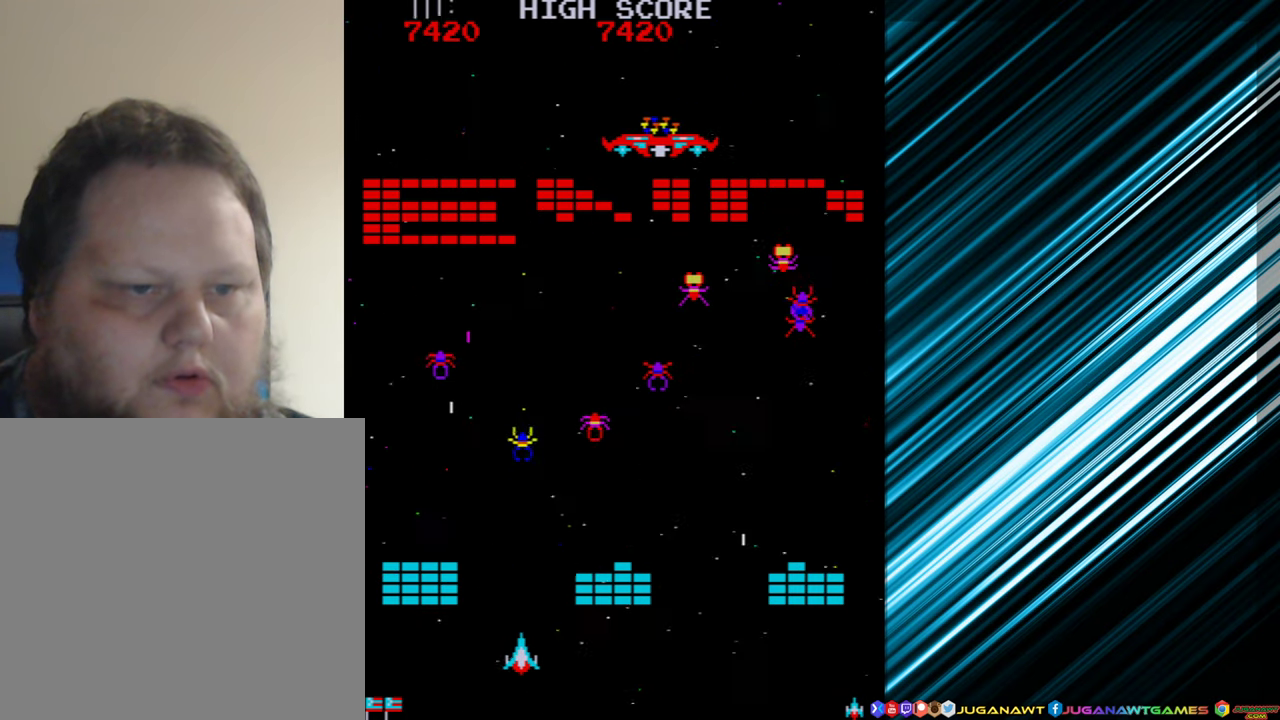
{"buttons": ["A"], "events": [[167, "DPAD_RIGHT", "up"], [267, "A", "down"], [367, "A", "up"], [450, "A", "down"]]}
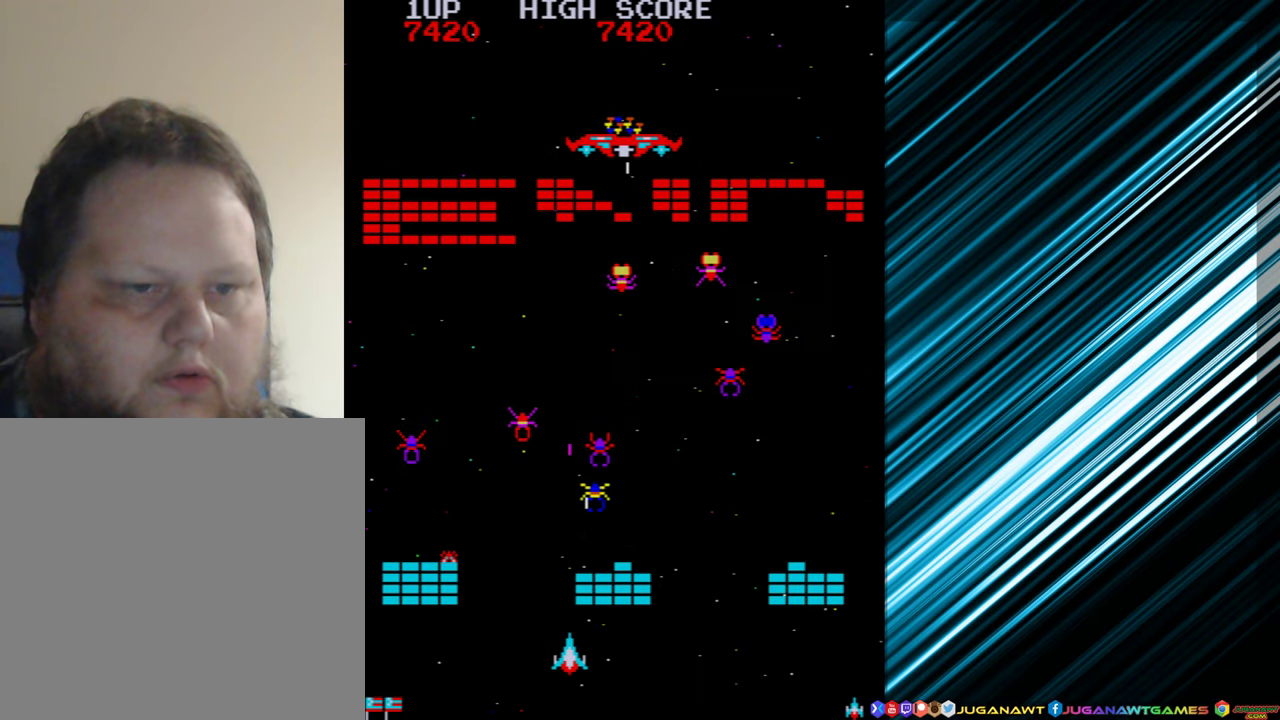
{"buttons": ["A"], "events": [[34, "DPAD_LEFT", "down"], [67, "A", "up"], [184, "DPAD_LEFT", "up"], [267, "A", "down"], [384, "A", "up"], [467, "A", "down"]]}
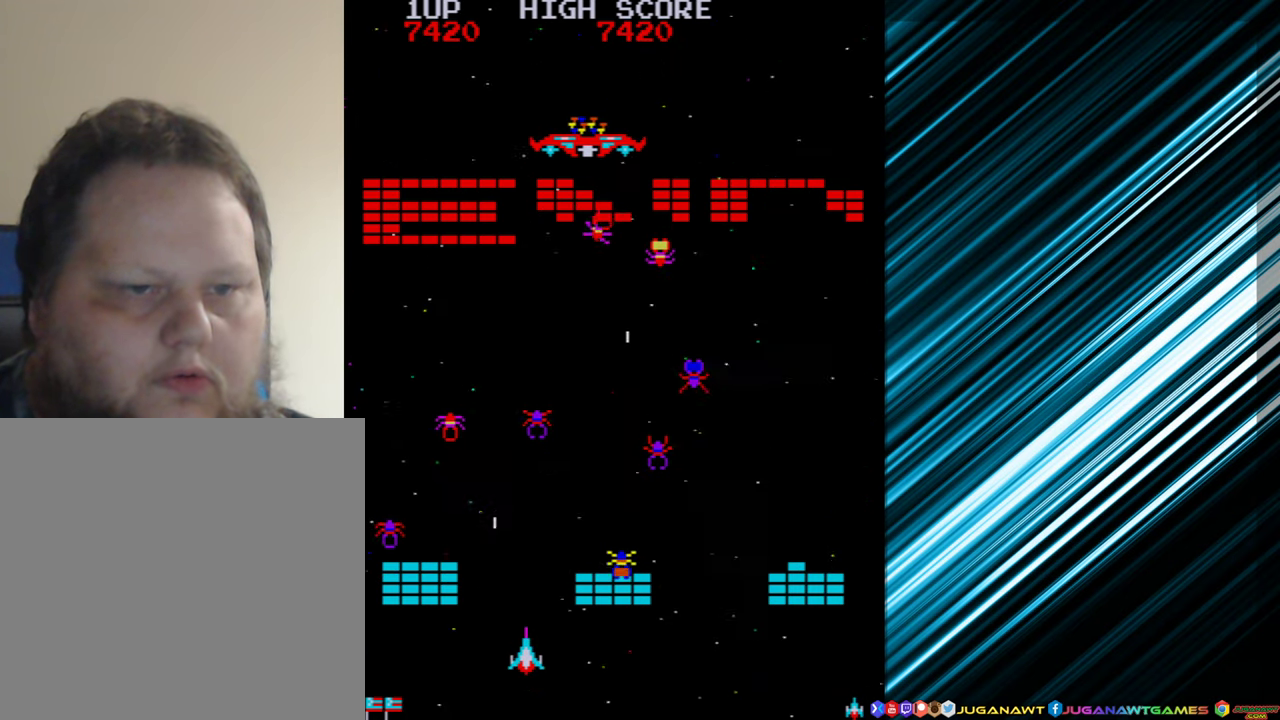
{"buttons": [], "events": [[84, "A", "up"], [84, "DPAD_LEFT", "down"], [167, "A", "down"], [234, "DPAD_LEFT", "up"], [284, "A", "up"]]}